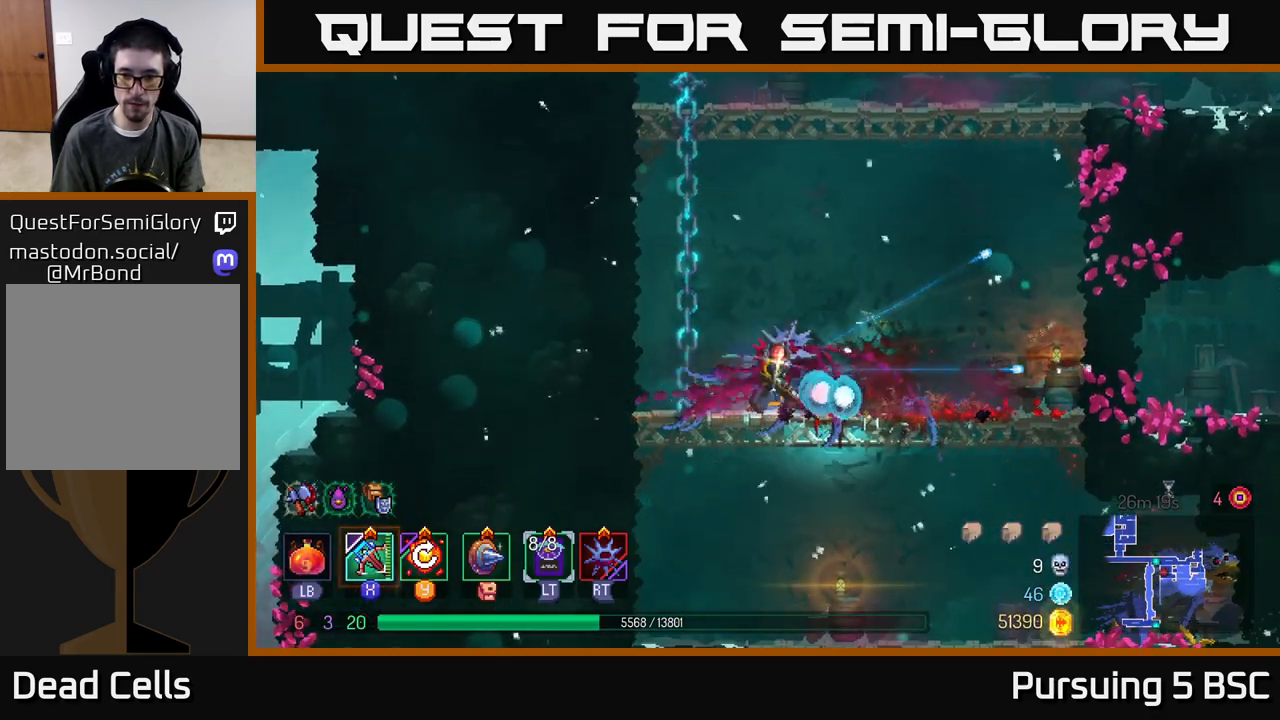
Gameplay with a controller (Xbox layout); each line is a JSON object with the inputs held at the frame after it. "events" lists button and stick changes between this image and that frame as [ms after this image, input, new state], when the widget could be followed in between.
{"buttons": [], "left_stick": "down", "right_stick": "center", "events": [[500, "left_stick", "down"]]}
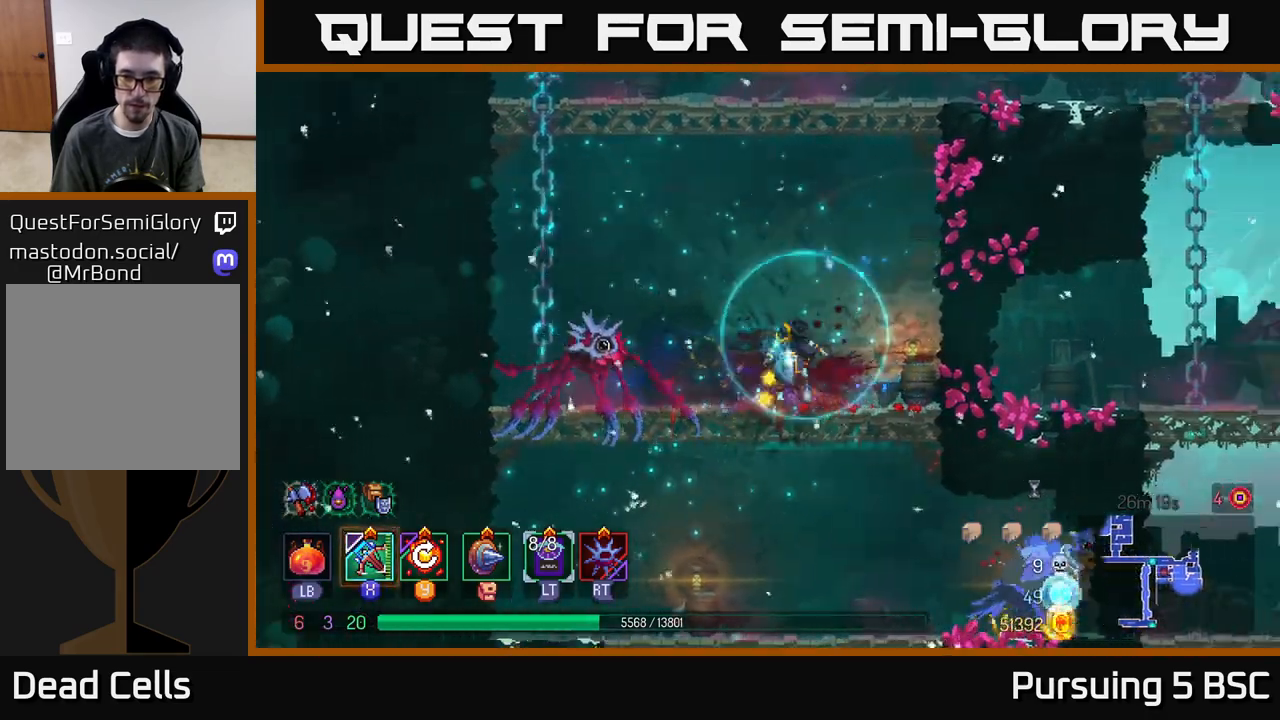
{"buttons": [], "left_stick": "right", "right_stick": "center", "events": [[17, "A", "down"], [83, "A", "up"], [133, "left_stick", "center"], [417, "left_stick", "right"]]}
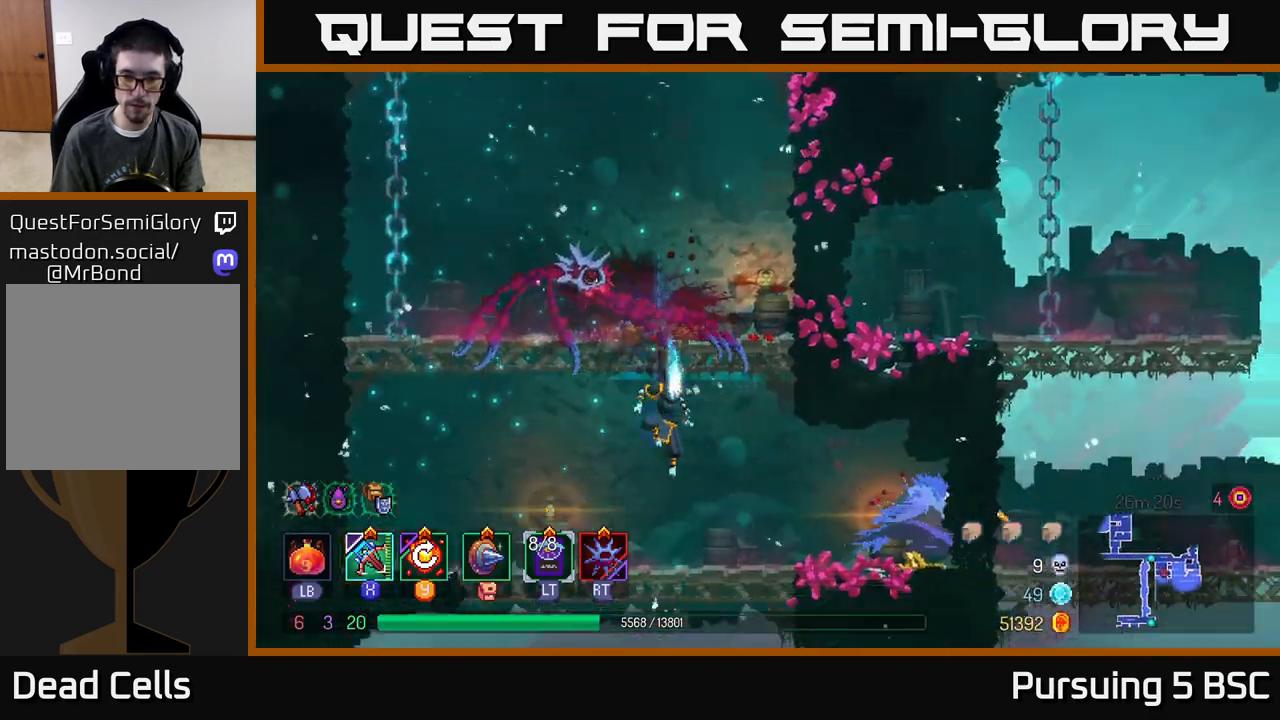
{"buttons": [], "left_stick": "center", "right_stick": "center", "events": [[83, "X", "down"], [233, "X", "up"], [367, "left_stick", "center"]]}
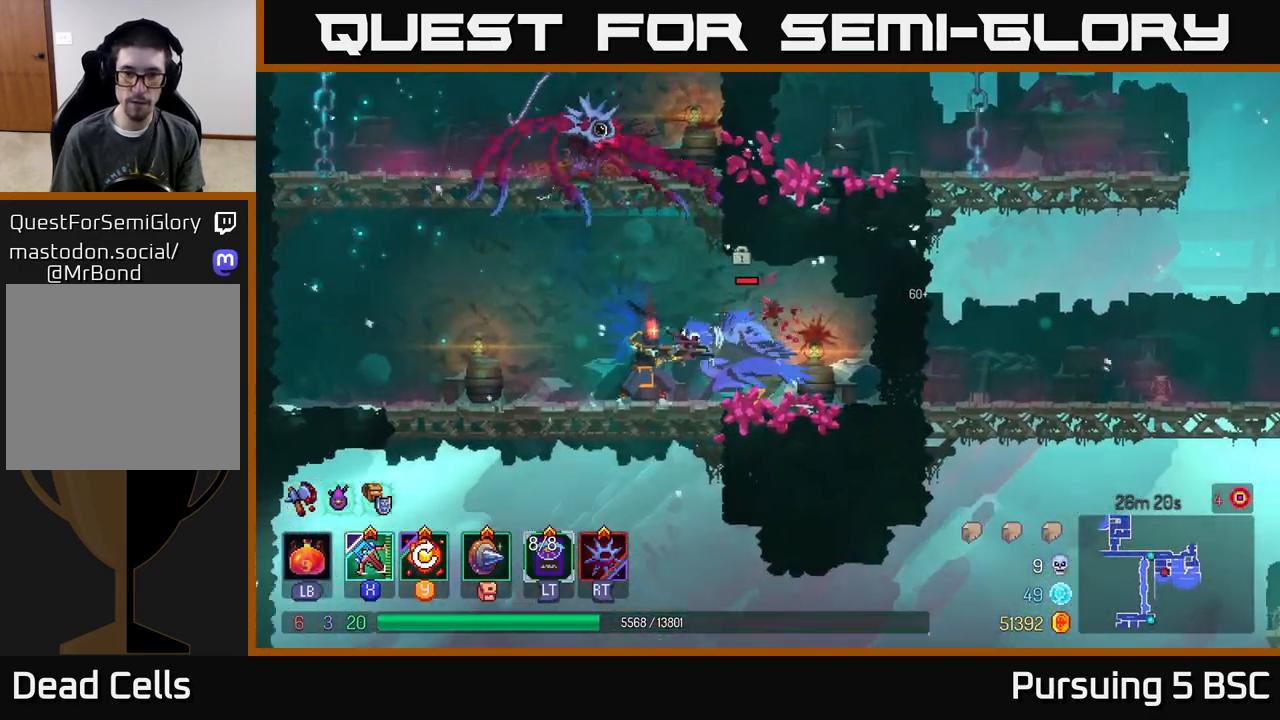
{"buttons": [], "left_stick": "center", "right_stick": "center", "events": []}
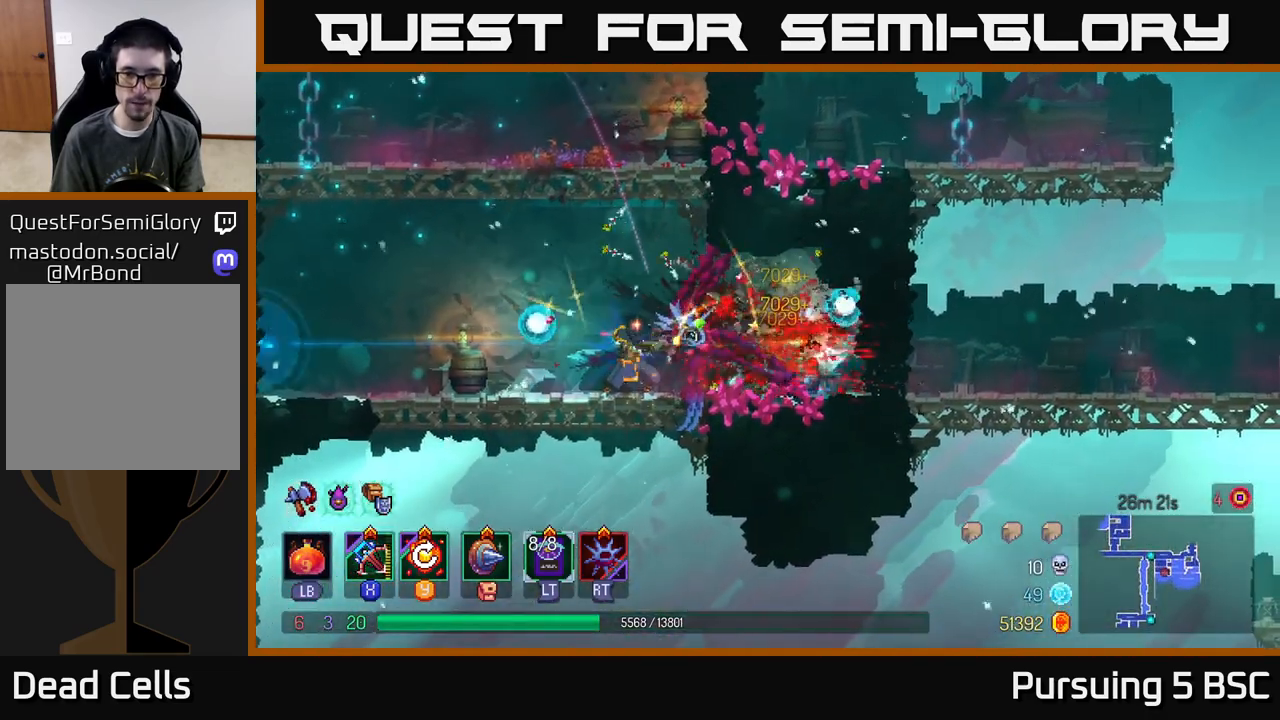
{"buttons": [], "left_stick": "right", "right_stick": "center", "events": [[50, "left_stick", "right"], [217, "Y", "down"], [350, "Y", "up"]]}
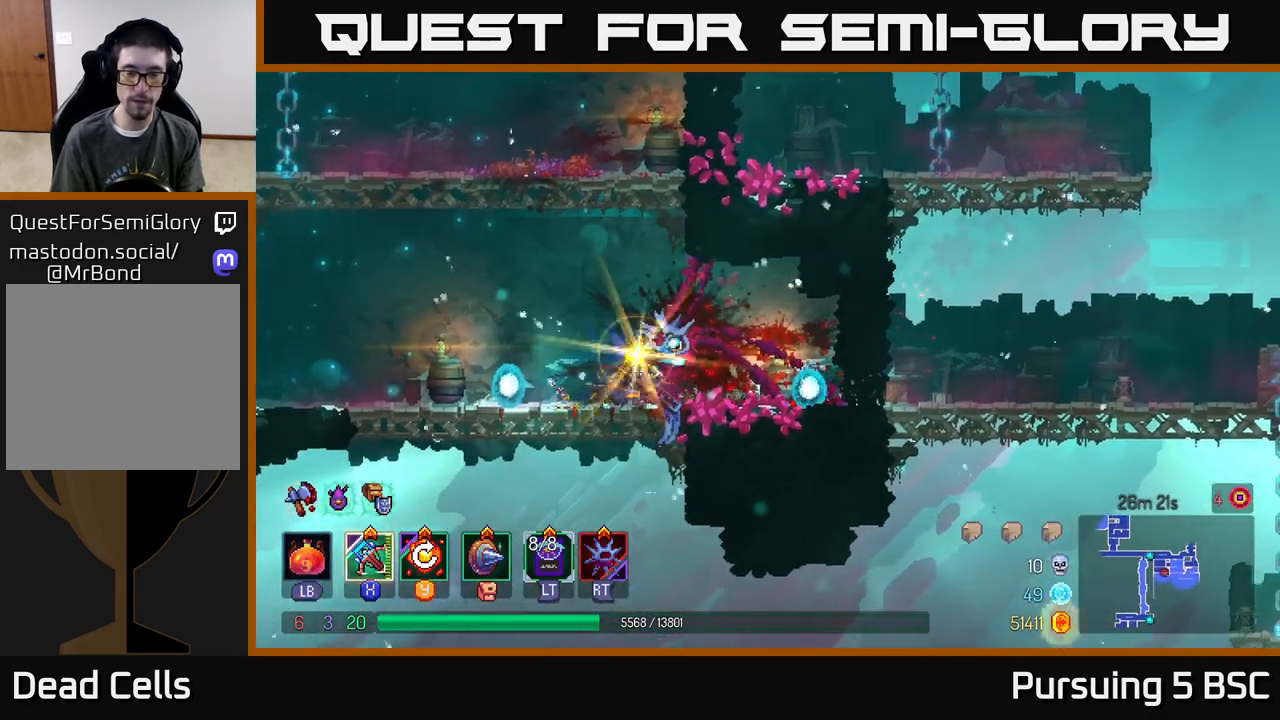
{"buttons": [], "left_stick": "right", "right_stick": "center", "events": []}
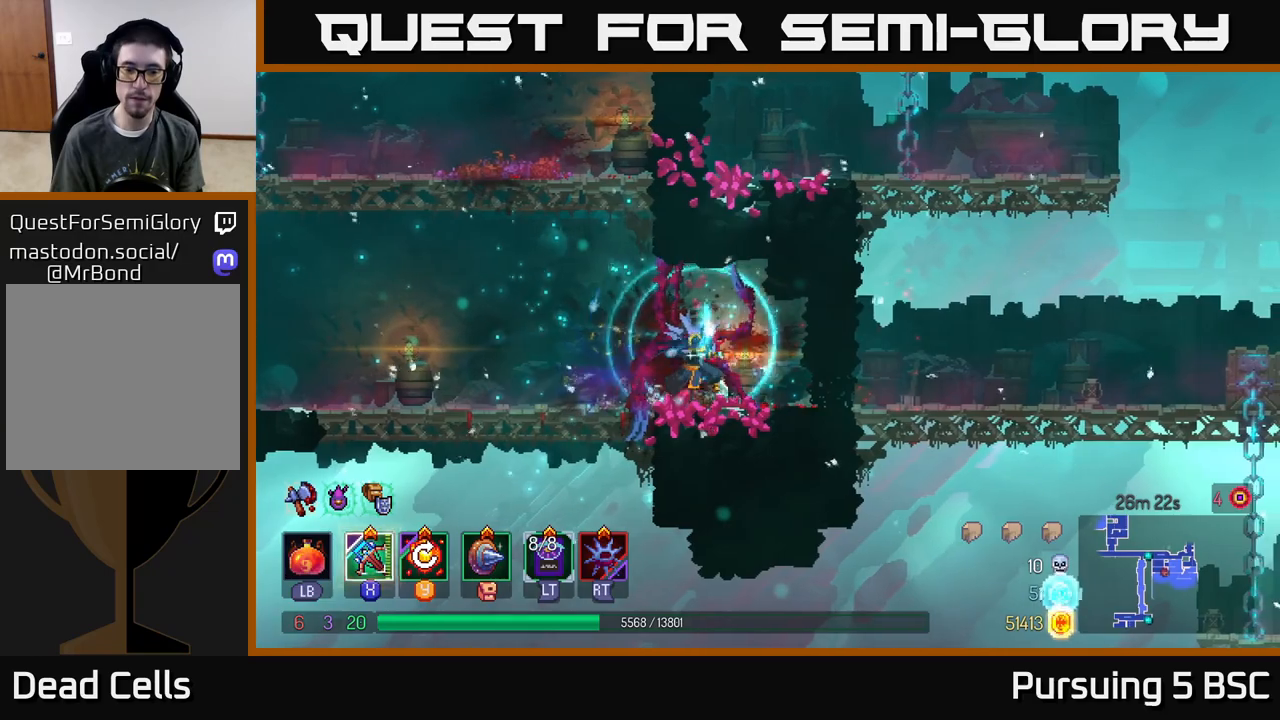
{"buttons": [], "left_stick": "right", "right_stick": "center", "events": [[33, "B", "down"], [233, "B", "up"]]}
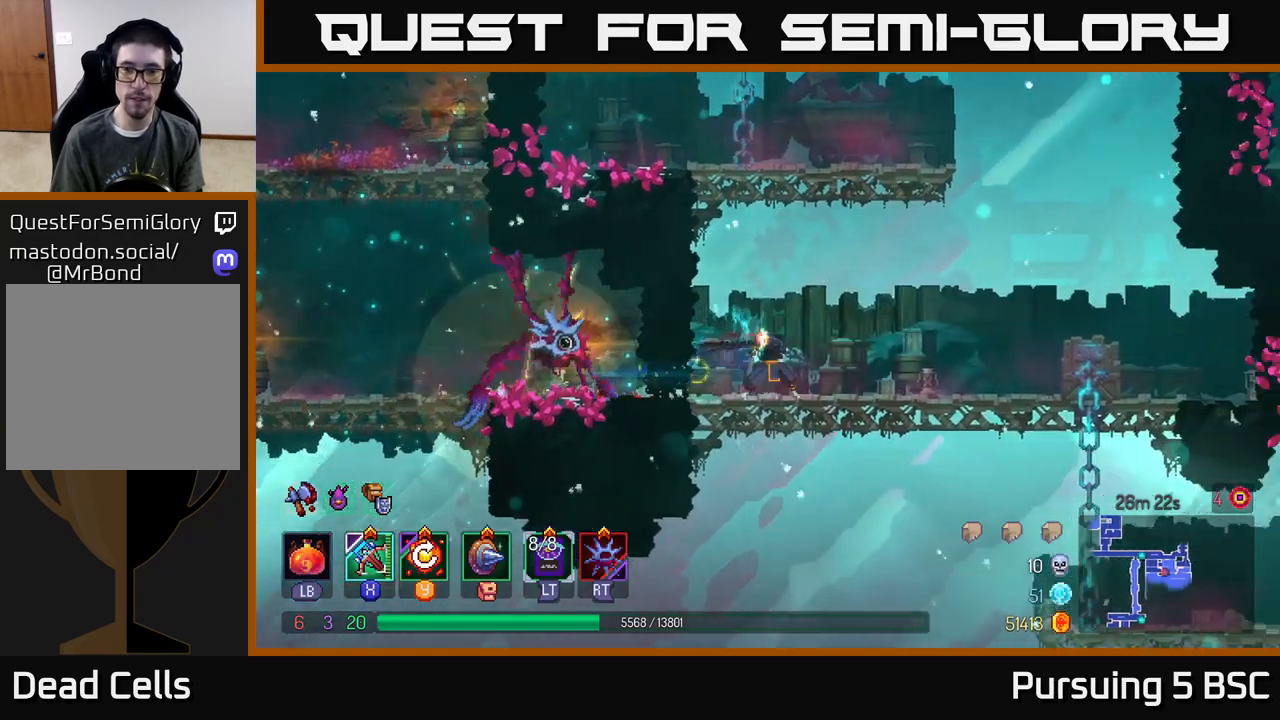
{"buttons": ["A"], "left_stick": "right", "right_stick": "center", "events": [[433, "A", "down"]]}
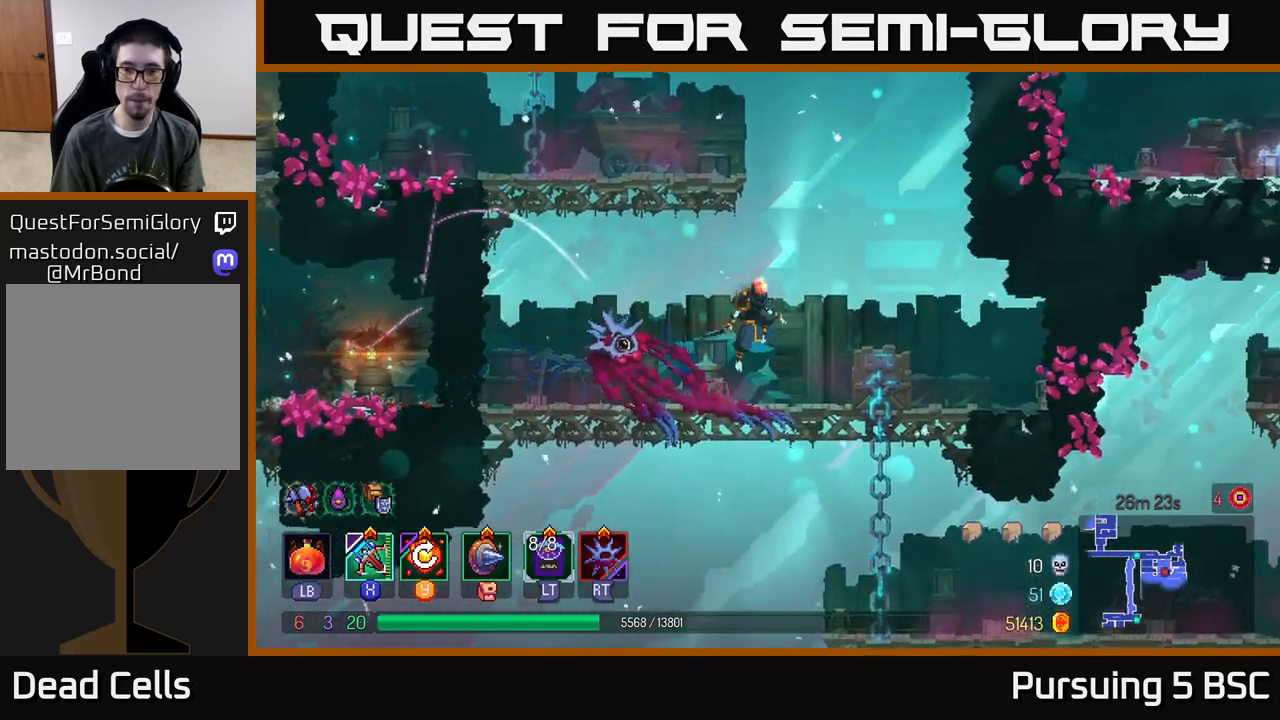
{"buttons": ["A"], "left_stick": "right", "right_stick": "center", "events": [[67, "A", "up"], [233, "A", "down"], [350, "A", "up"], [417, "A", "down"]]}
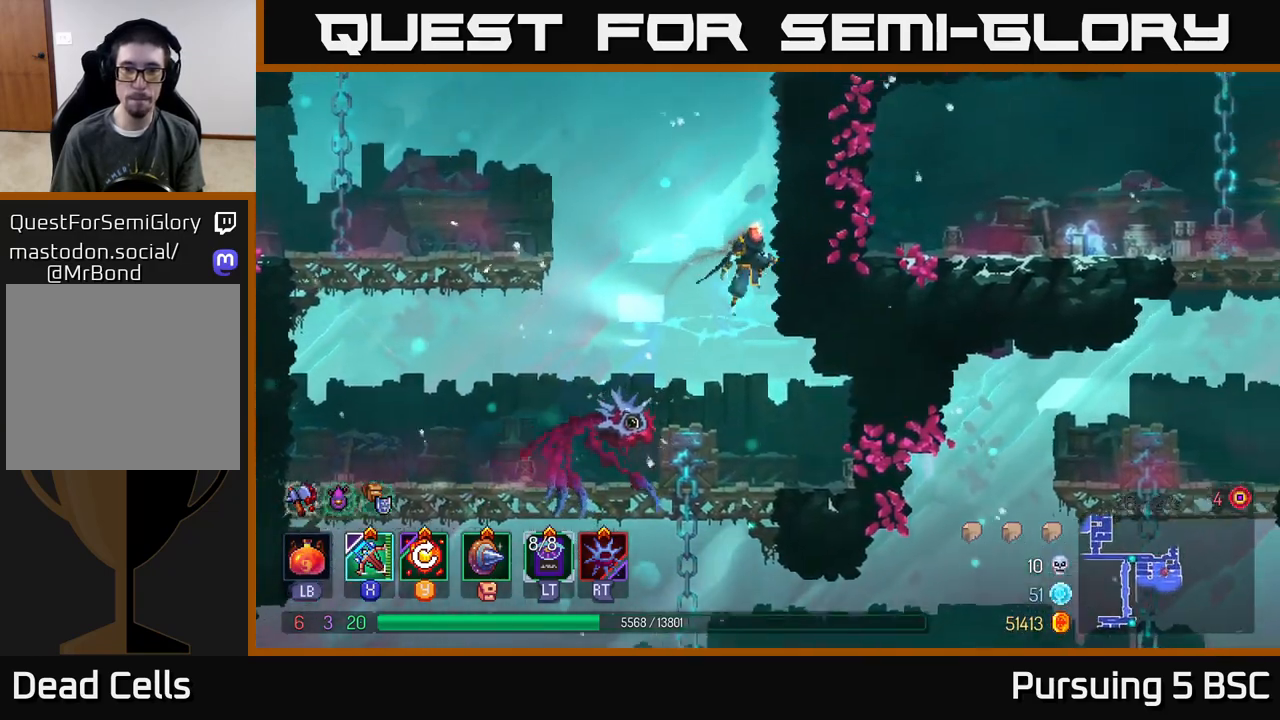
{"buttons": [], "left_stick": "center", "right_stick": "center", "events": [[17, "A", "up"], [450, "left_stick", "center"]]}
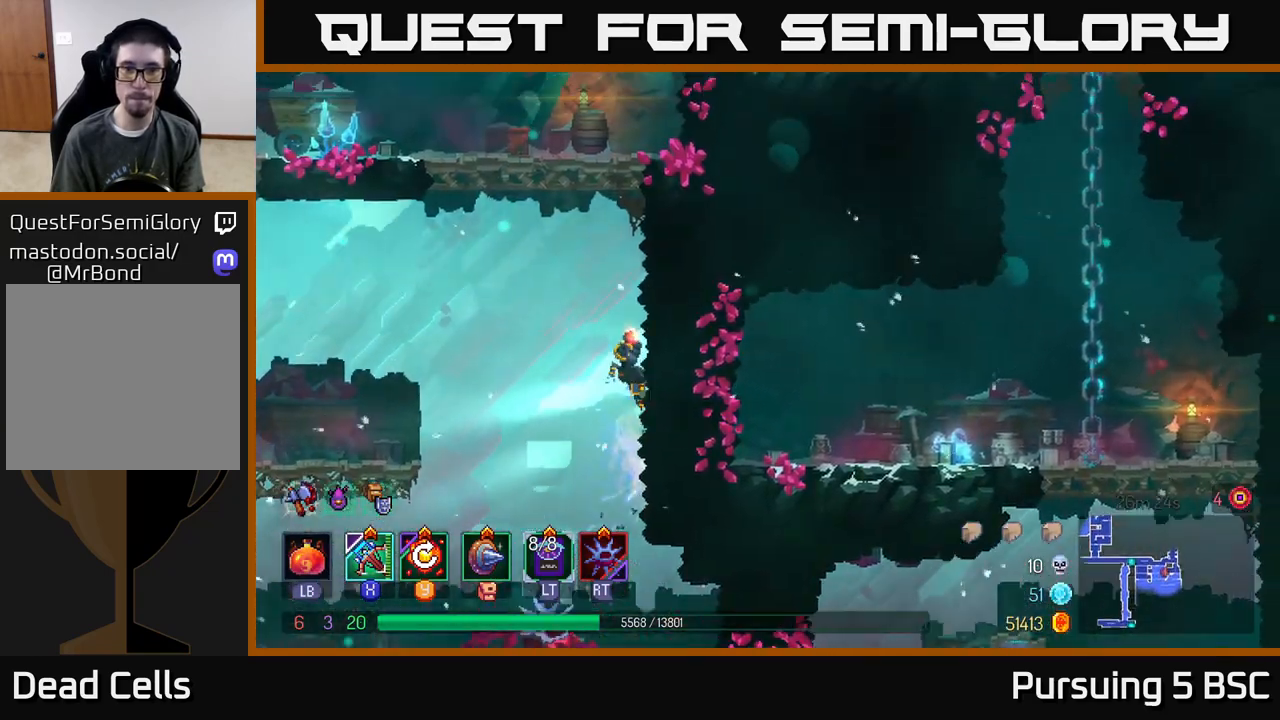
{"buttons": ["A"], "left_stick": "right", "right_stick": "center", "events": [[100, "A", "down"], [100, "left_stick", "left"], [200, "A", "up"], [283, "A", "down"], [300, "left_stick", "up"], [350, "left_stick", "right"], [400, "A", "up"], [450, "A", "down"]]}
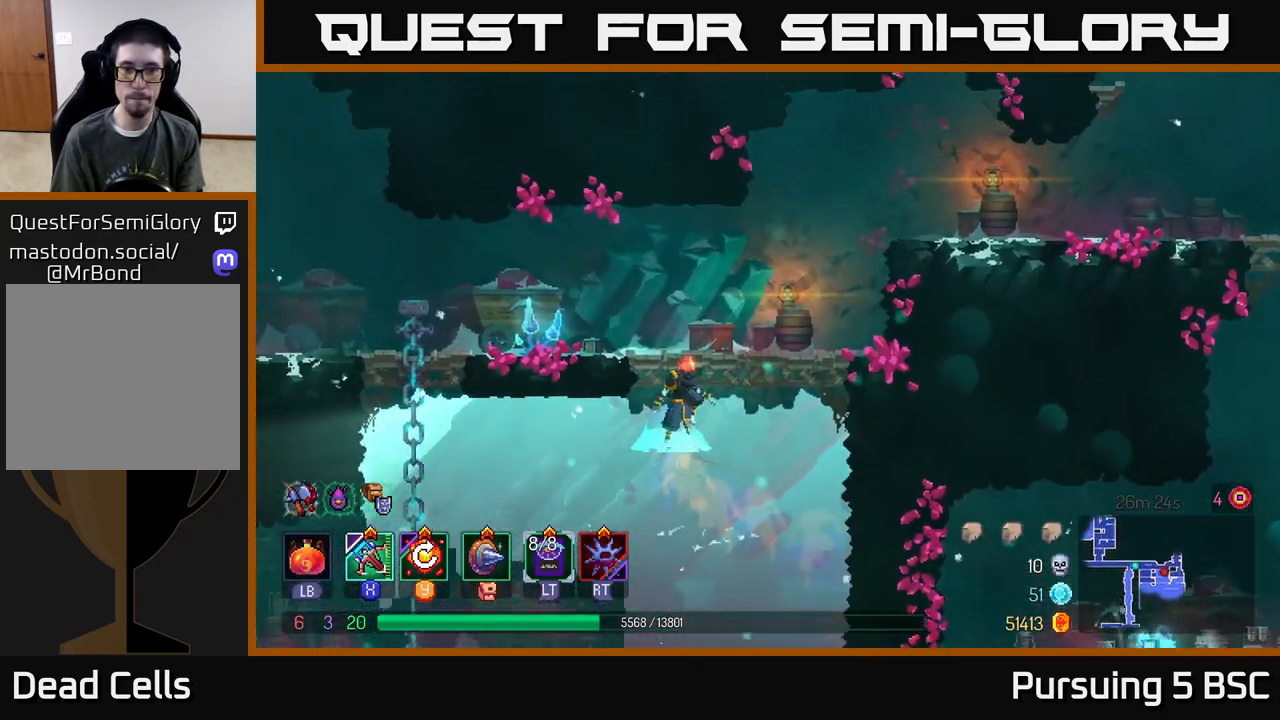
{"buttons": ["A"], "left_stick": "right", "right_stick": "center", "events": [[83, "A", "up"], [467, "A", "down"]]}
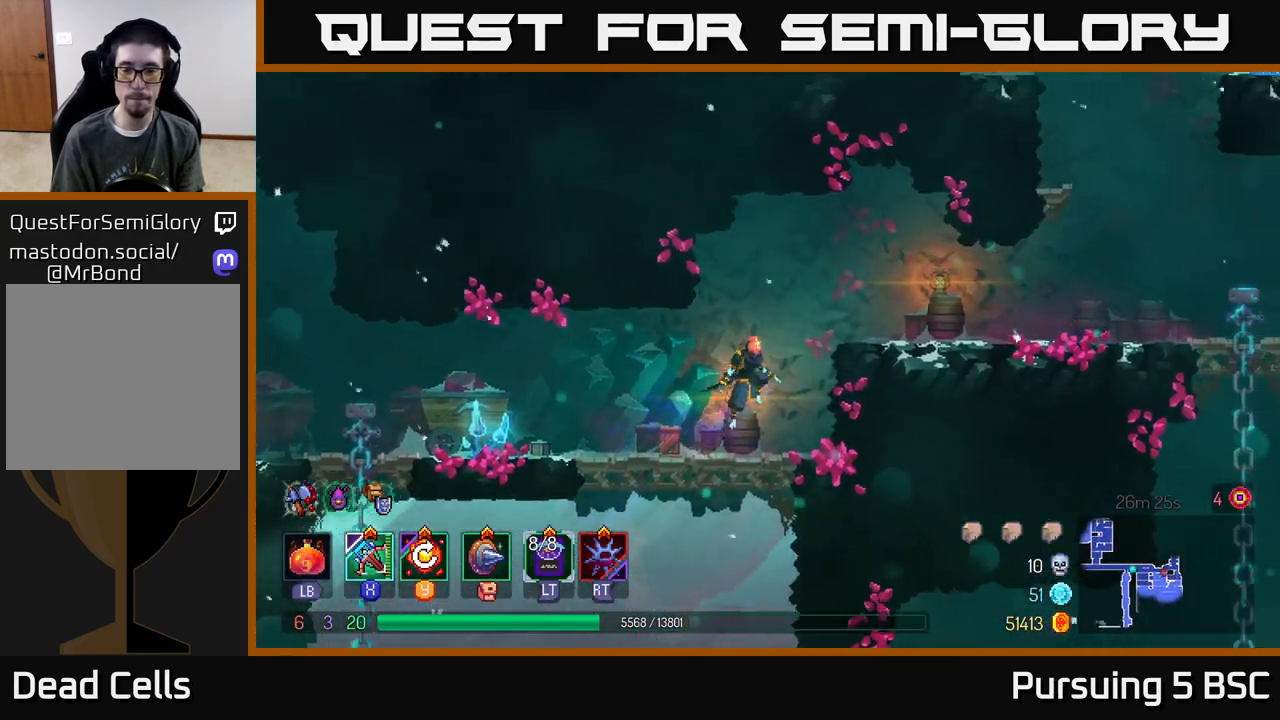
{"buttons": ["B"], "left_stick": "right", "right_stick": "center", "events": [[67, "A", "up"], [133, "A", "down"], [233, "A", "up"], [433, "B", "down"]]}
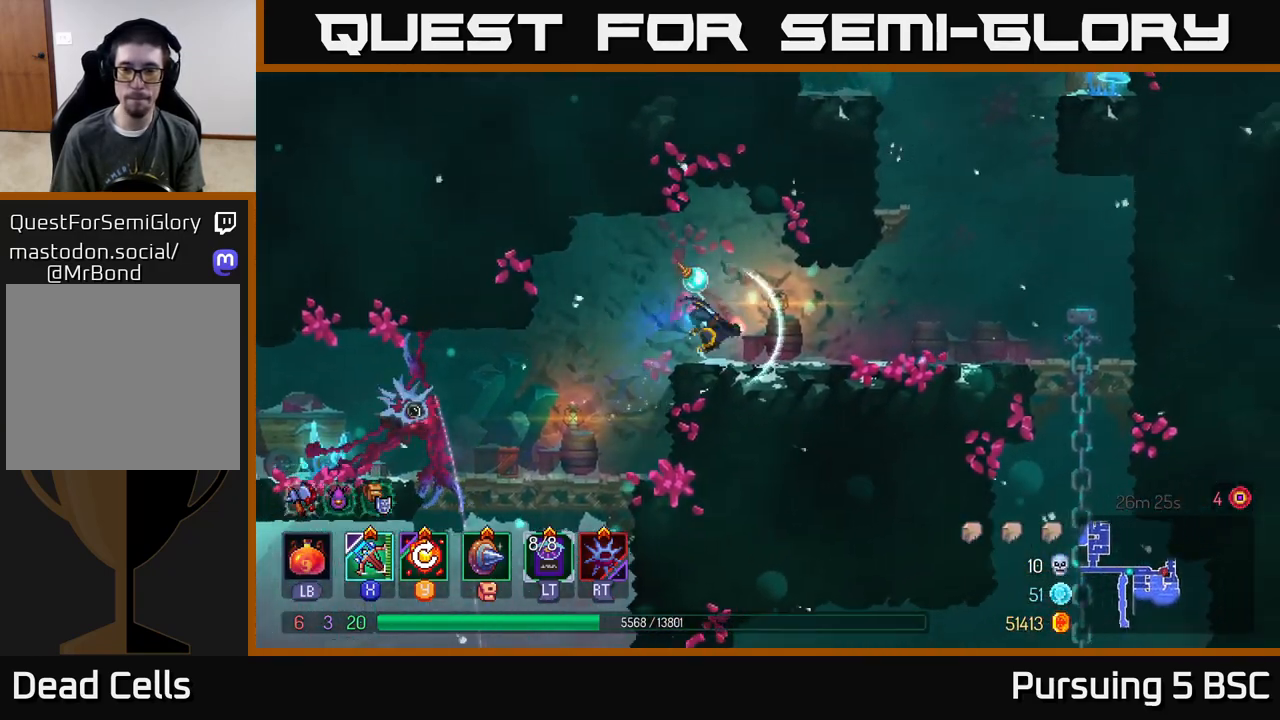
{"buttons": ["A"], "left_stick": "left", "right_stick": "center", "events": [[33, "B", "up"], [317, "A", "down"], [417, "A", "up"], [433, "left_stick", "left"], [483, "A", "down"]]}
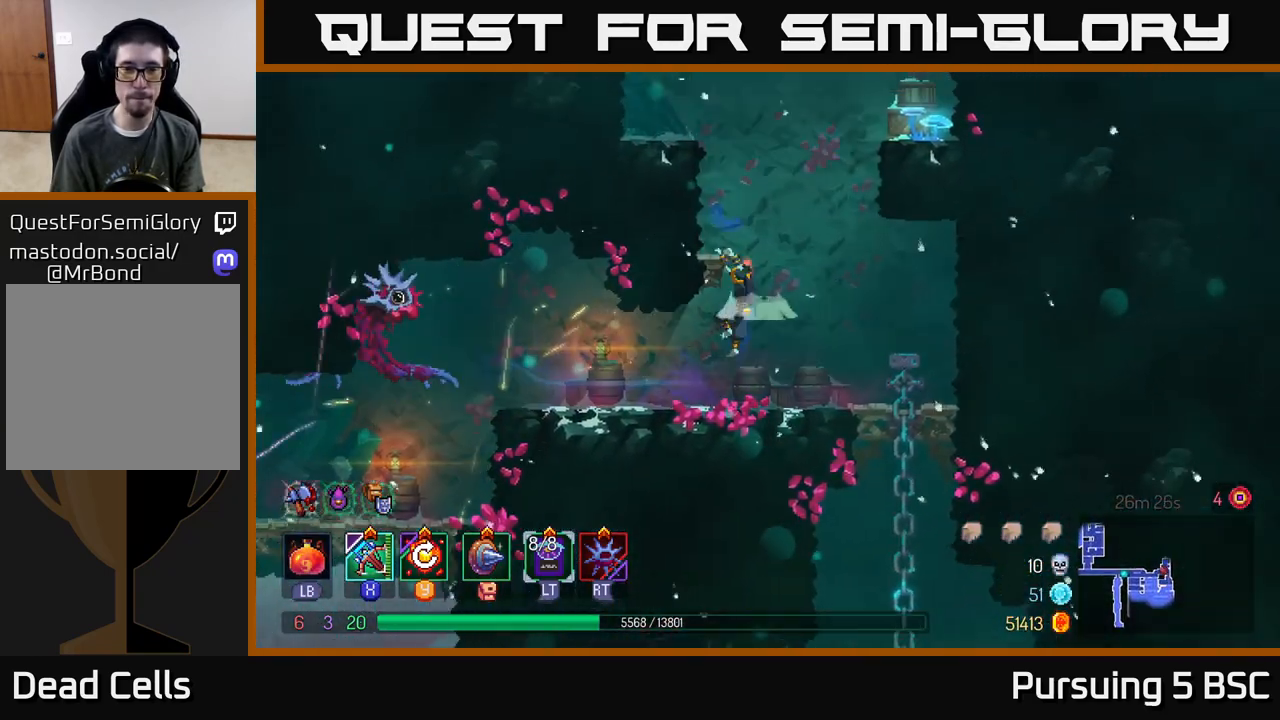
{"buttons": [], "left_stick": "left", "right_stick": "center", "events": [[117, "A", "up"], [367, "A", "down"], [483, "A", "up"]]}
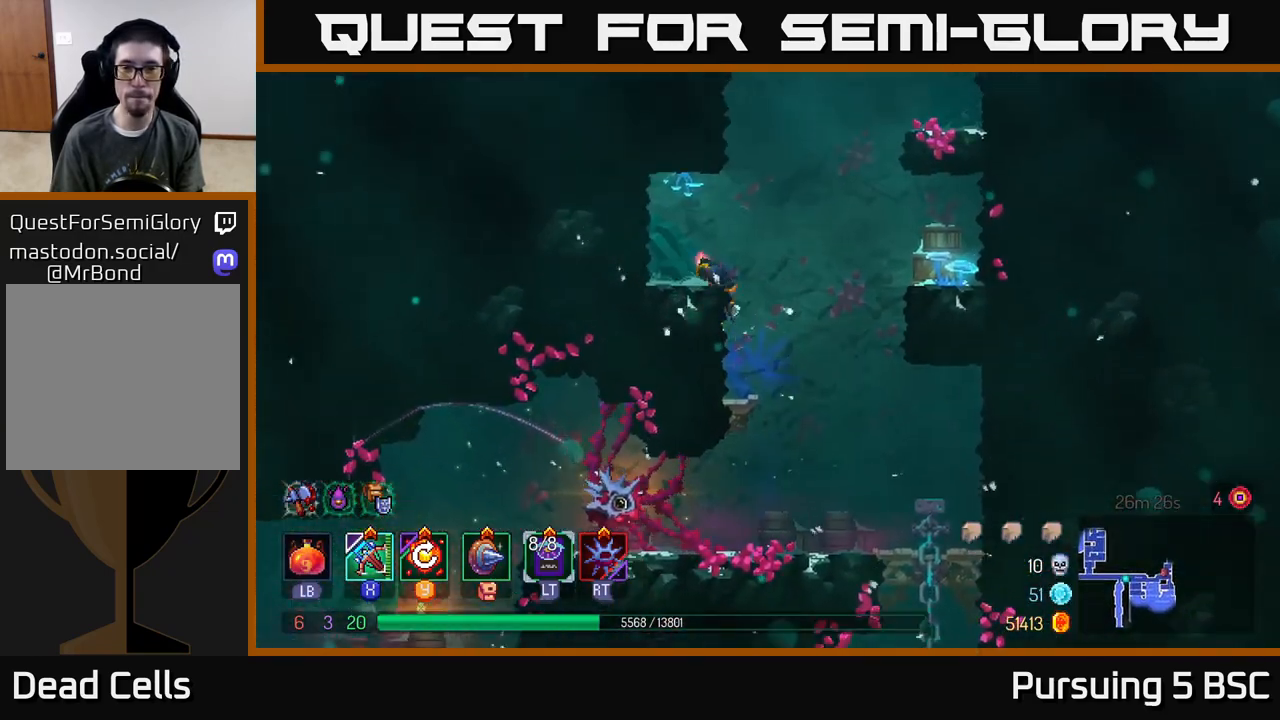
{"buttons": [], "left_stick": "right", "right_stick": "center", "events": [[217, "left_stick", "right"], [300, "A", "down"], [417, "A", "up"]]}
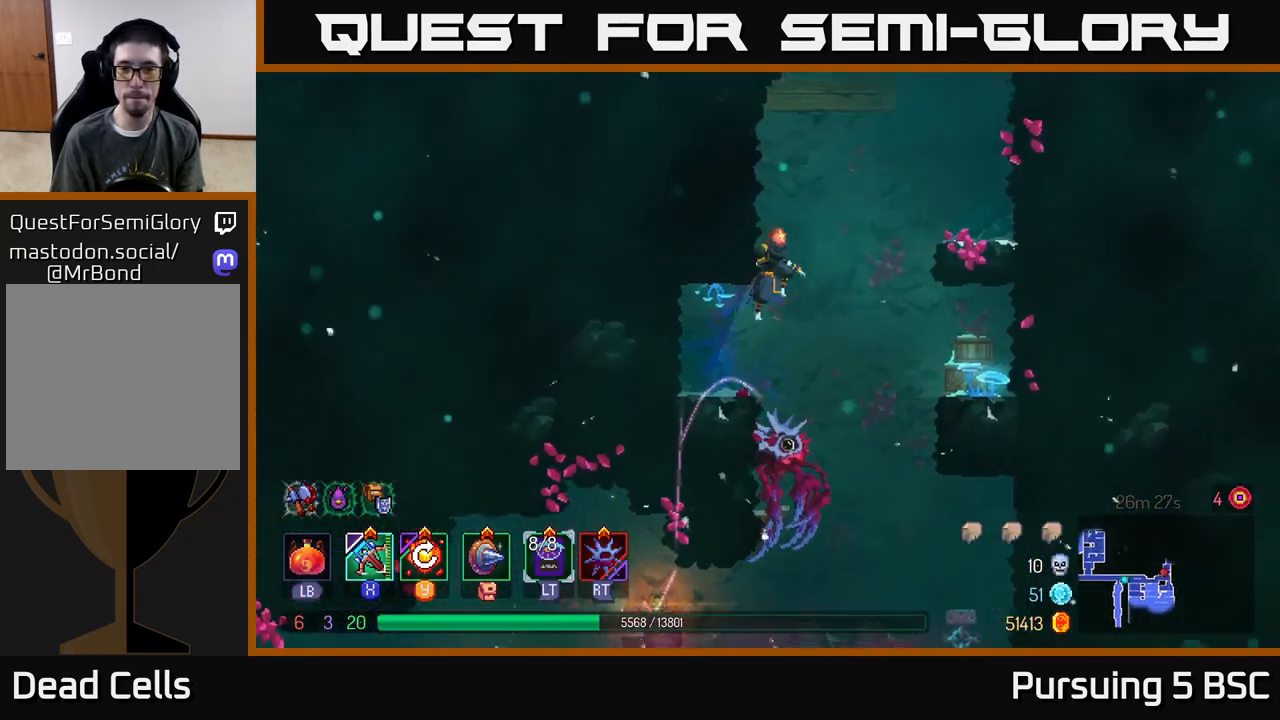
{"buttons": [], "left_stick": "right", "right_stick": "center", "events": [[67, "A", "down"], [183, "A", "up"], [283, "A", "down"], [400, "A", "up"]]}
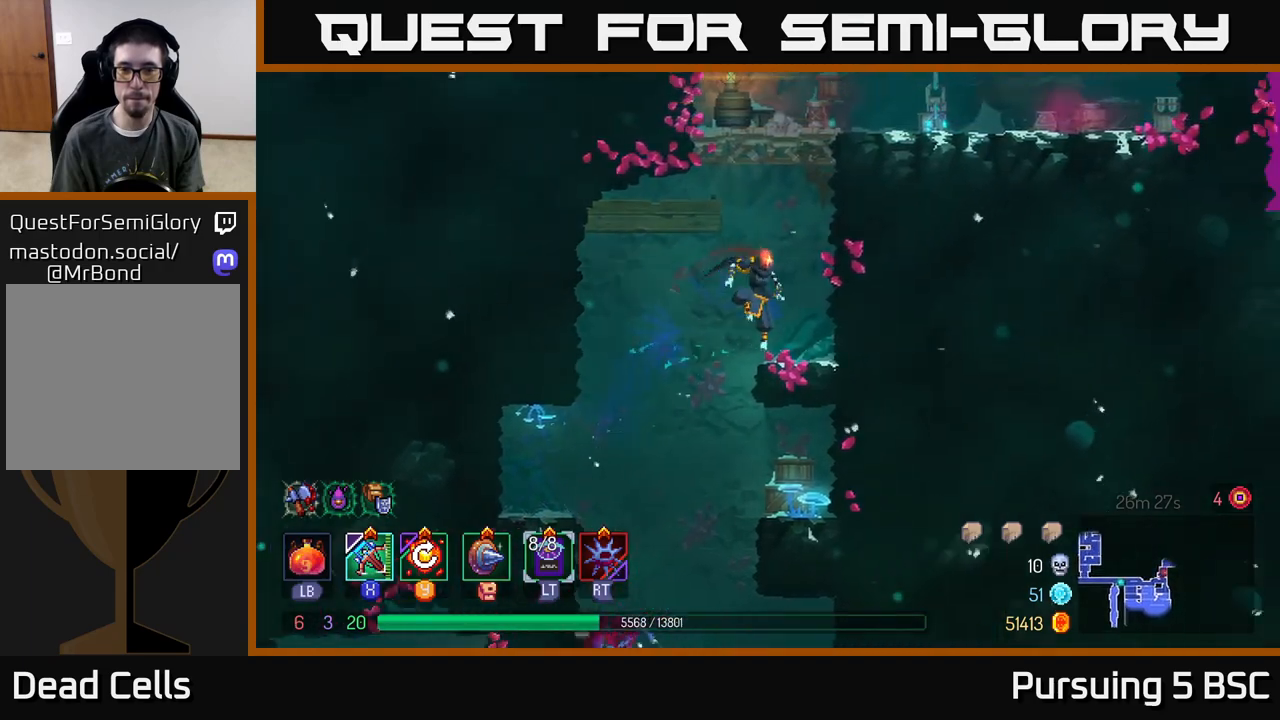
{"buttons": [], "left_stick": "right", "right_stick": "center", "events": [[217, "A", "down"], [350, "A", "up"]]}
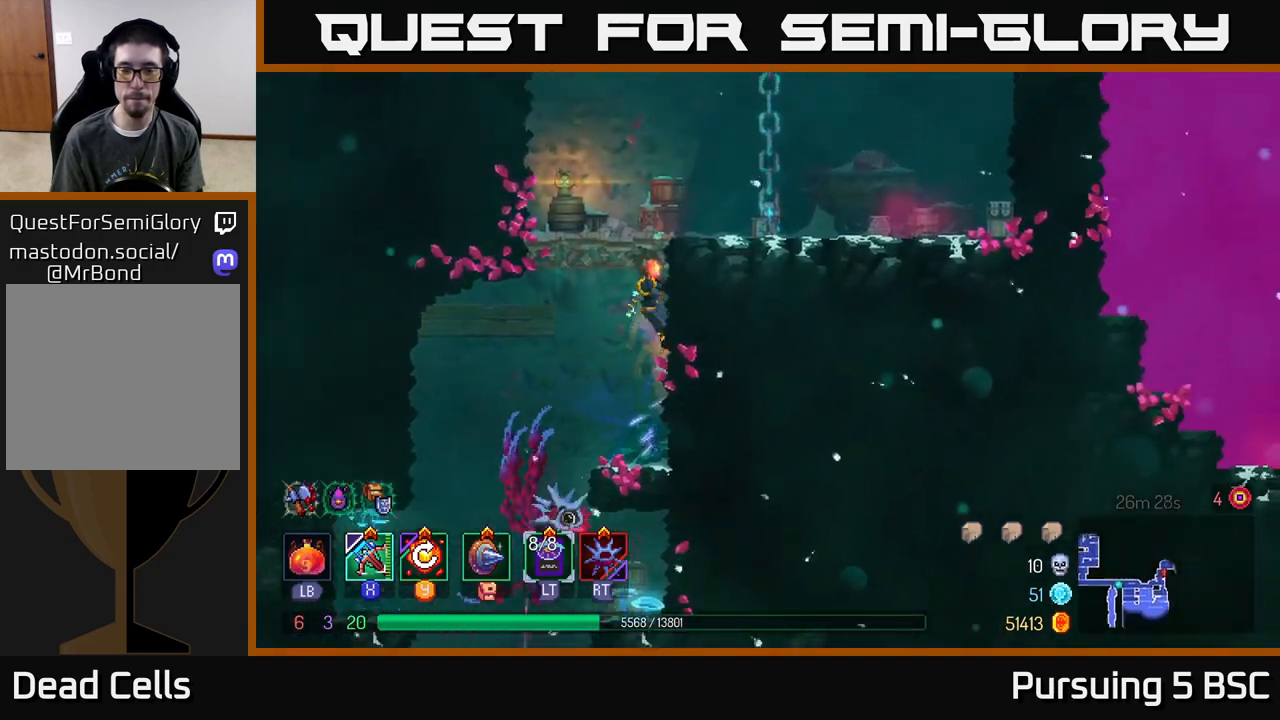
{"buttons": ["A"], "left_stick": "right", "right_stick": "center", "events": [[433, "A", "down"]]}
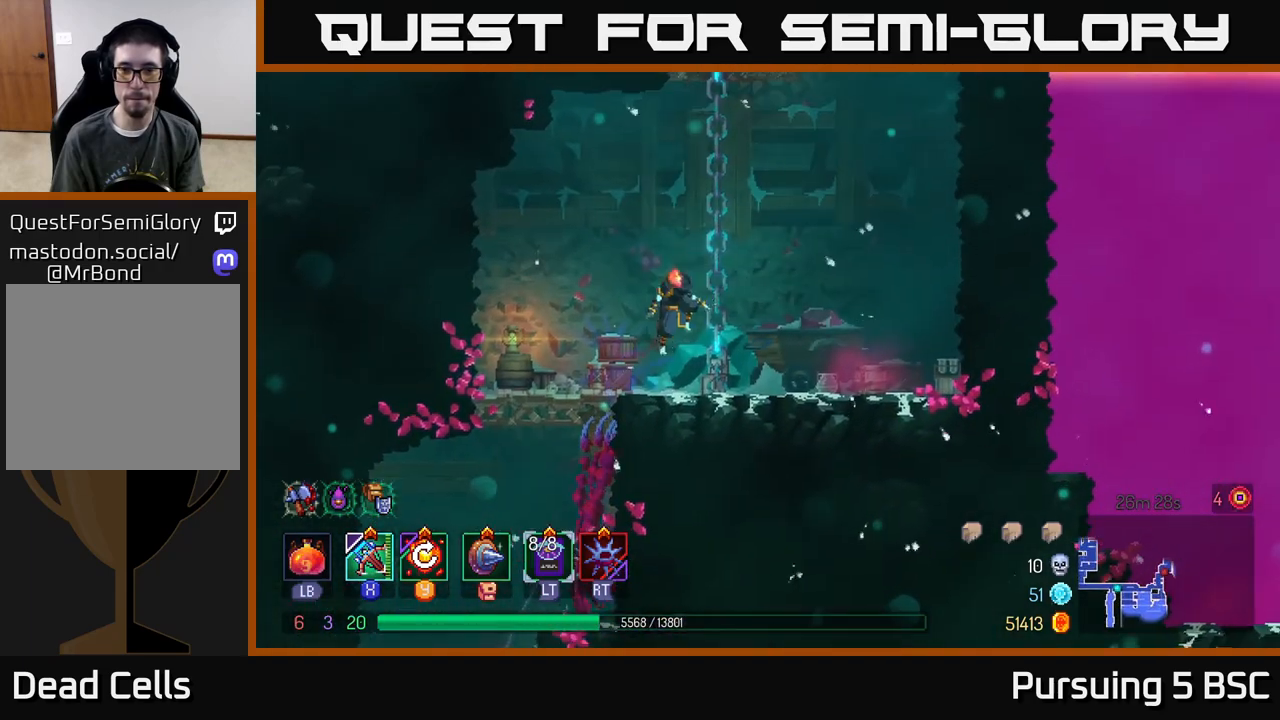
{"buttons": [], "left_stick": "up", "right_stick": "center", "events": [[50, "A", "up"], [117, "A", "down"], [150, "left_stick", "up"], [167, "A", "up"]]}
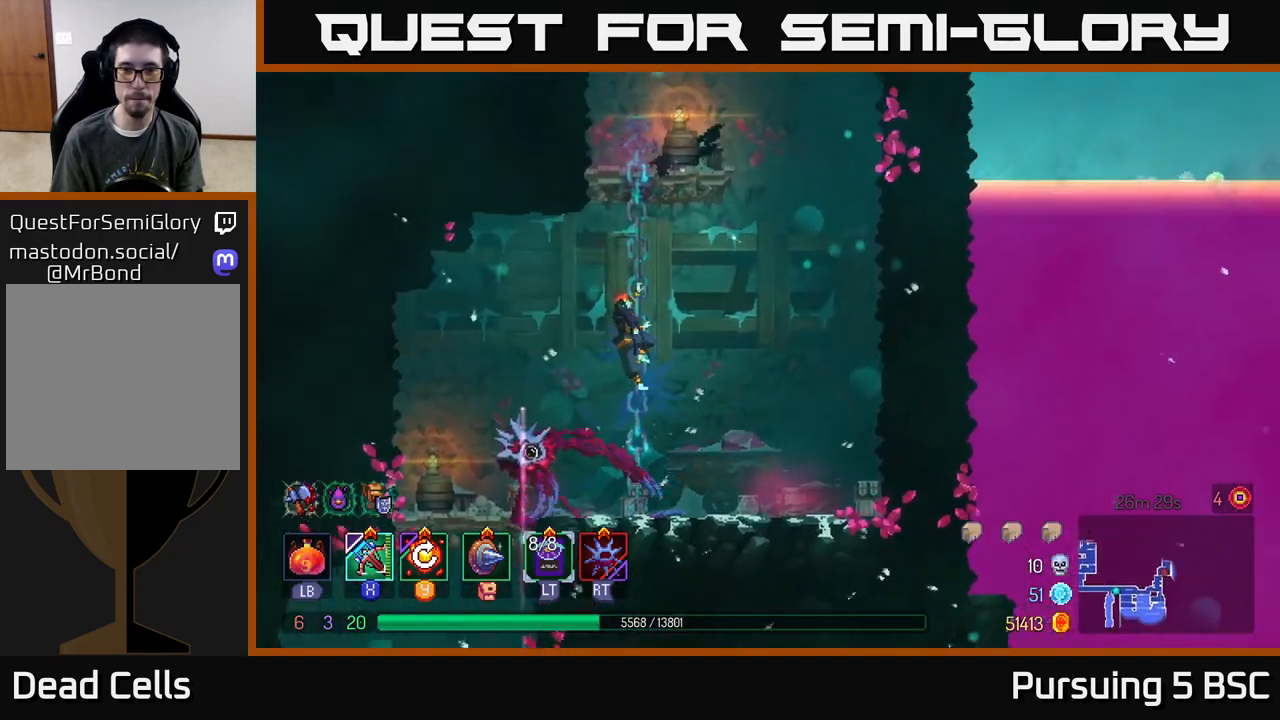
{"buttons": [], "left_stick": "up-left", "right_stick": "center", "events": [[233, "A", "down"], [233, "left_stick", "up-right"], [333, "A", "up"], [383, "A", "down"], [483, "left_stick", "up-left"], [500, "A", "up"]]}
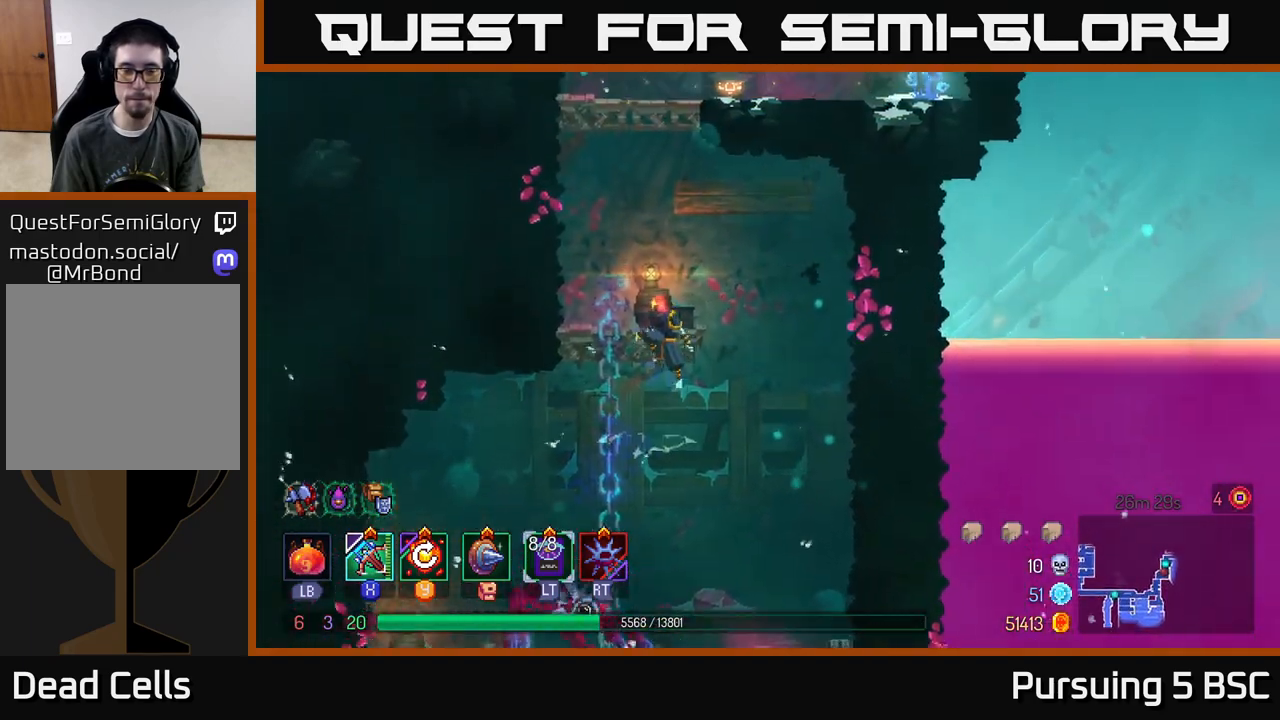
{"buttons": ["A"], "left_stick": "left", "right_stick": "center", "events": [[233, "left_stick", "left"], [433, "A", "down"]]}
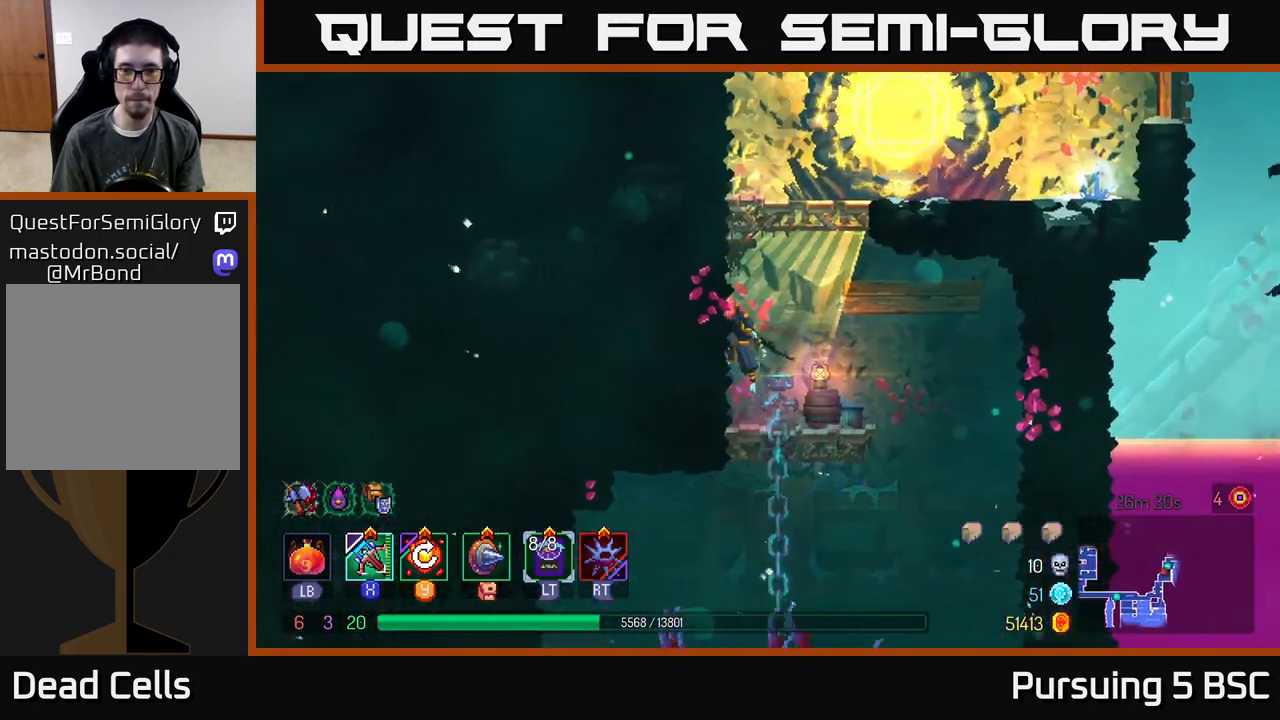
{"buttons": ["A"], "left_stick": "right", "right_stick": "center", "events": [[100, "A", "up"], [383, "left_stick", "center"], [400, "A", "down"], [433, "left_stick", "right"]]}
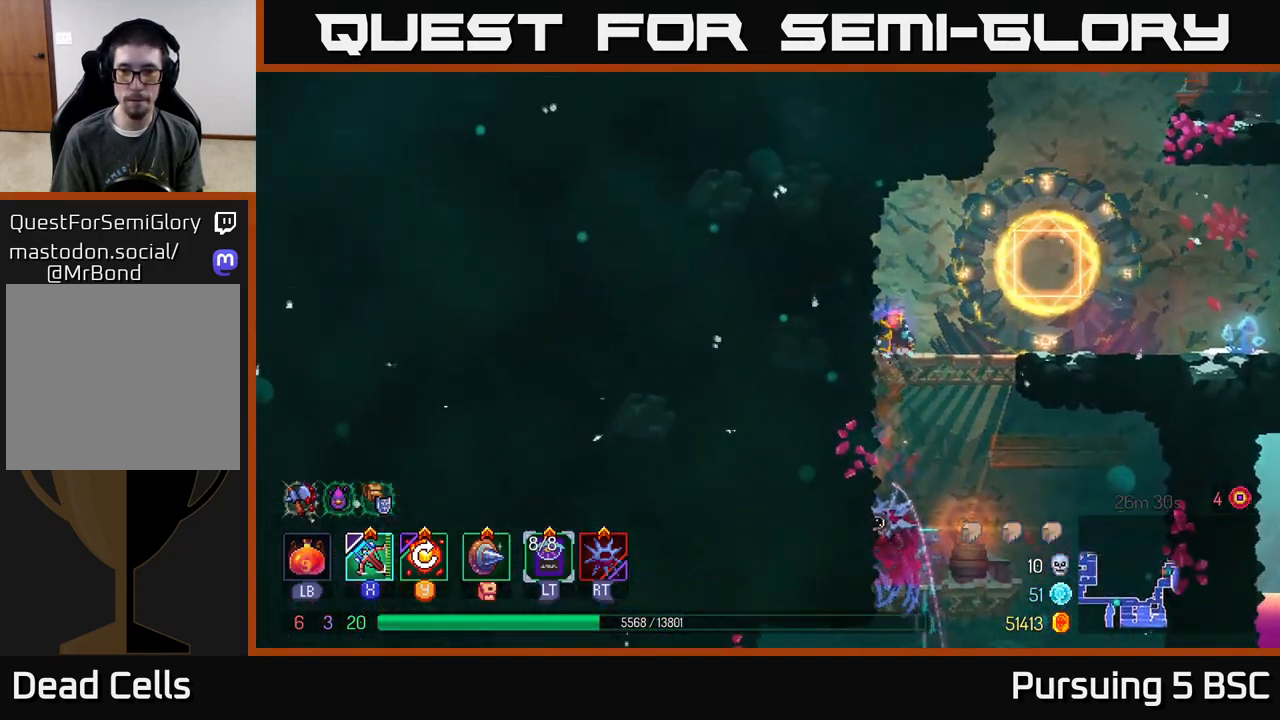
{"buttons": [], "left_stick": "right", "right_stick": "center", "events": [[50, "A", "up"], [200, "B", "down"], [317, "B", "up"]]}
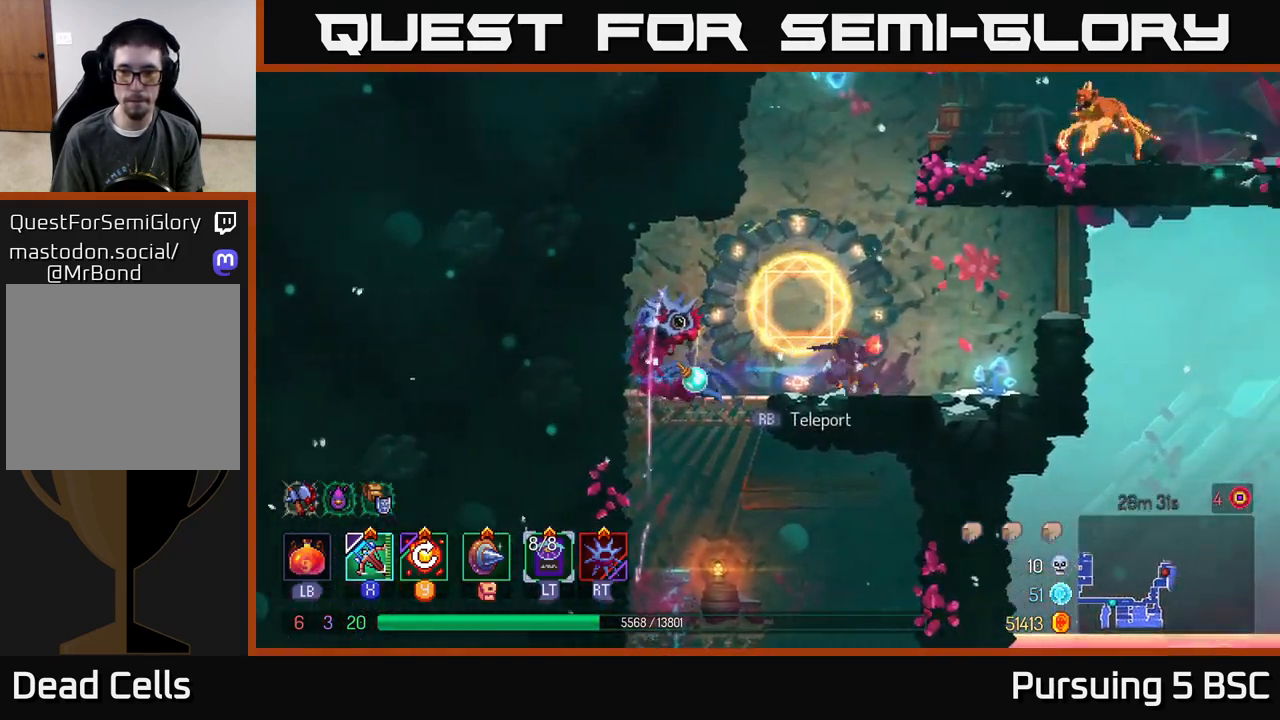
{"buttons": [], "left_stick": "left", "right_stick": "center", "events": [[183, "left_stick", "center"], [200, "R1", "down"], [233, "left_stick", "up-left"], [283, "left_stick", "left"], [300, "R1", "up"]]}
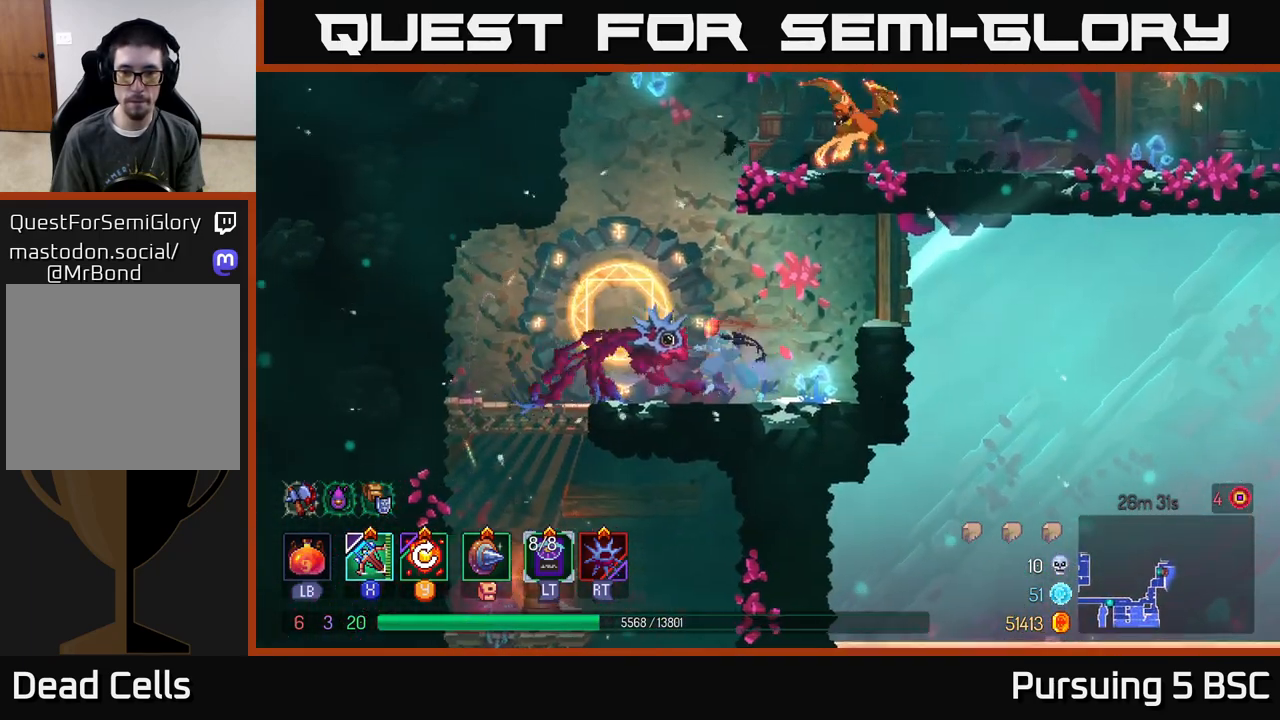
{"buttons": [], "left_stick": "right", "right_stick": "center", "events": [[117, "A", "down"], [200, "left_stick", "center"], [233, "A", "up"], [300, "A", "down"], [367, "left_stick", "right"], [433, "A", "up"]]}
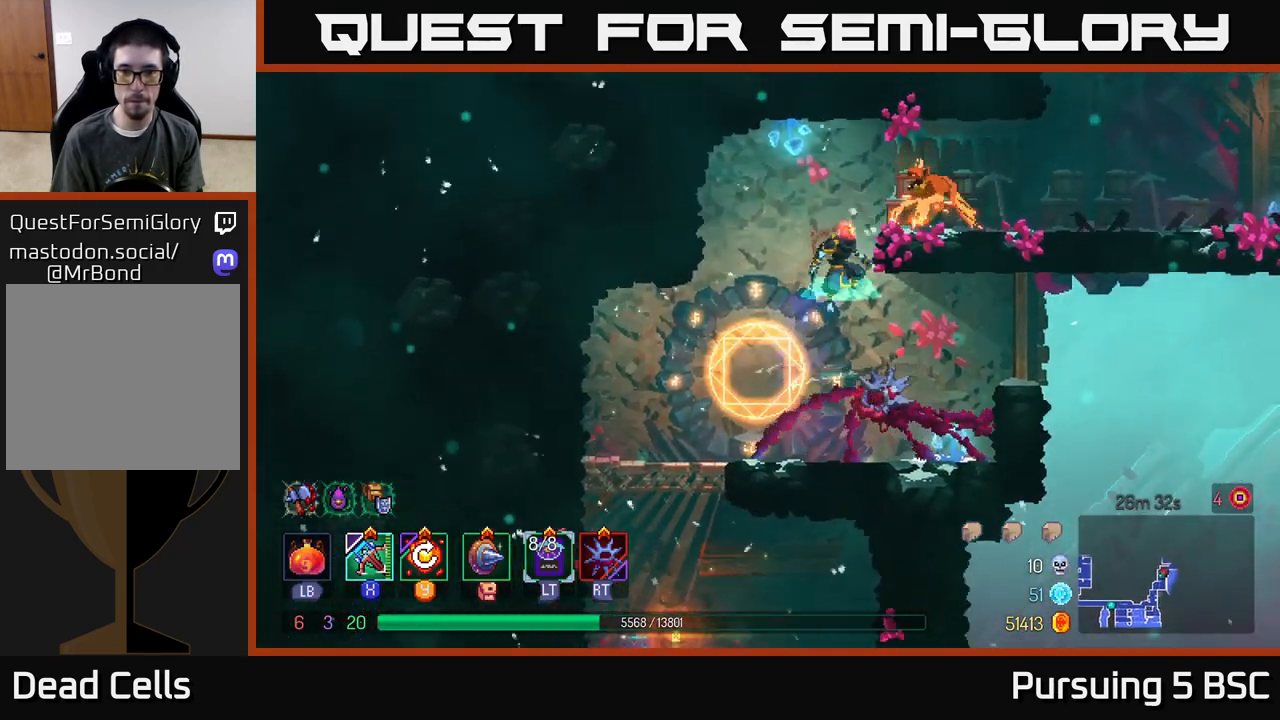
{"buttons": [], "left_stick": "center", "right_stick": "center", "events": [[17, "A", "down"], [150, "A", "up"], [217, "X", "down"], [283, "left_stick", "center"], [317, "X", "up"]]}
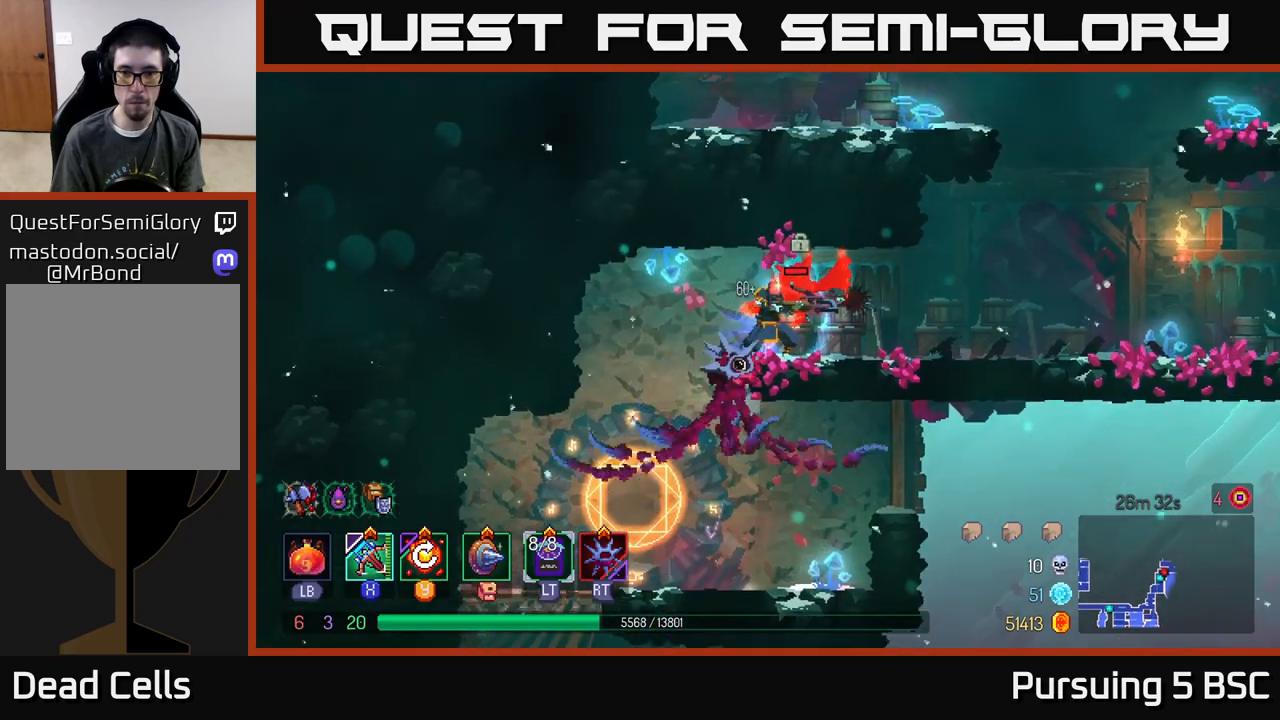
{"buttons": [], "left_stick": "center", "right_stick": "center", "events": []}
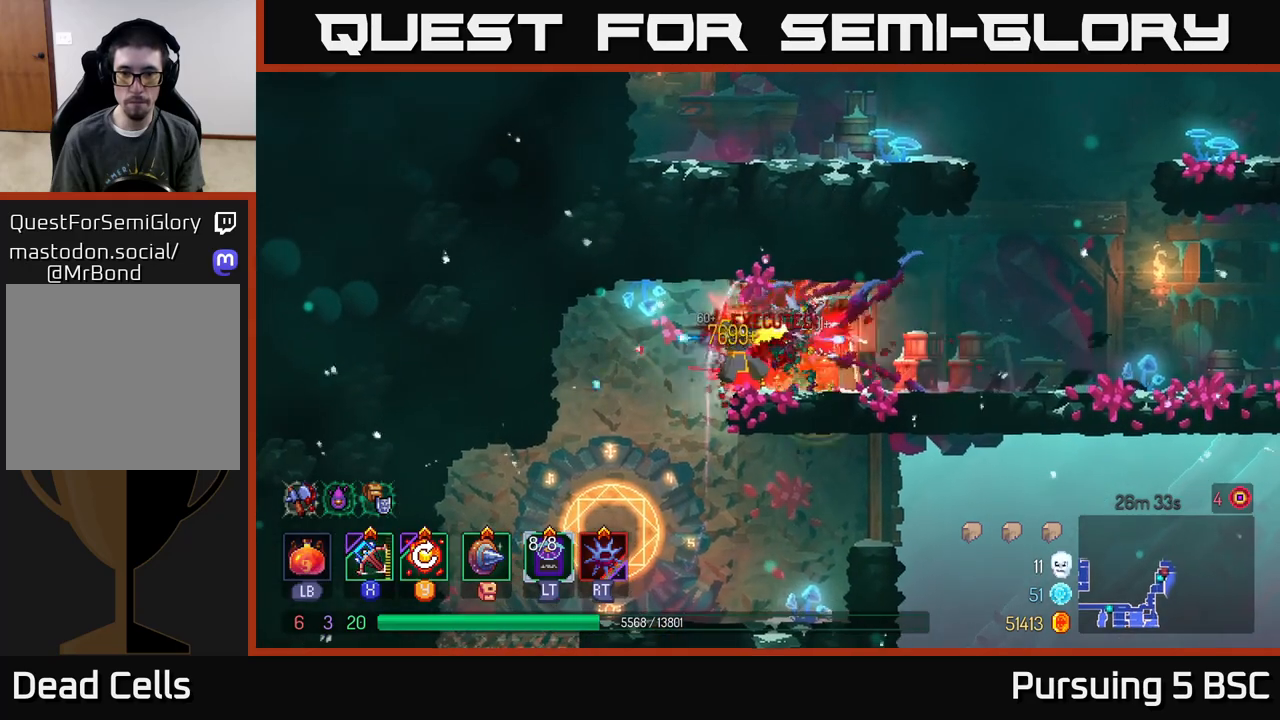
{"buttons": [], "left_stick": "right", "right_stick": "center", "events": [[133, "left_stick", "right"], [333, "Y", "down"], [433, "Y", "up"]]}
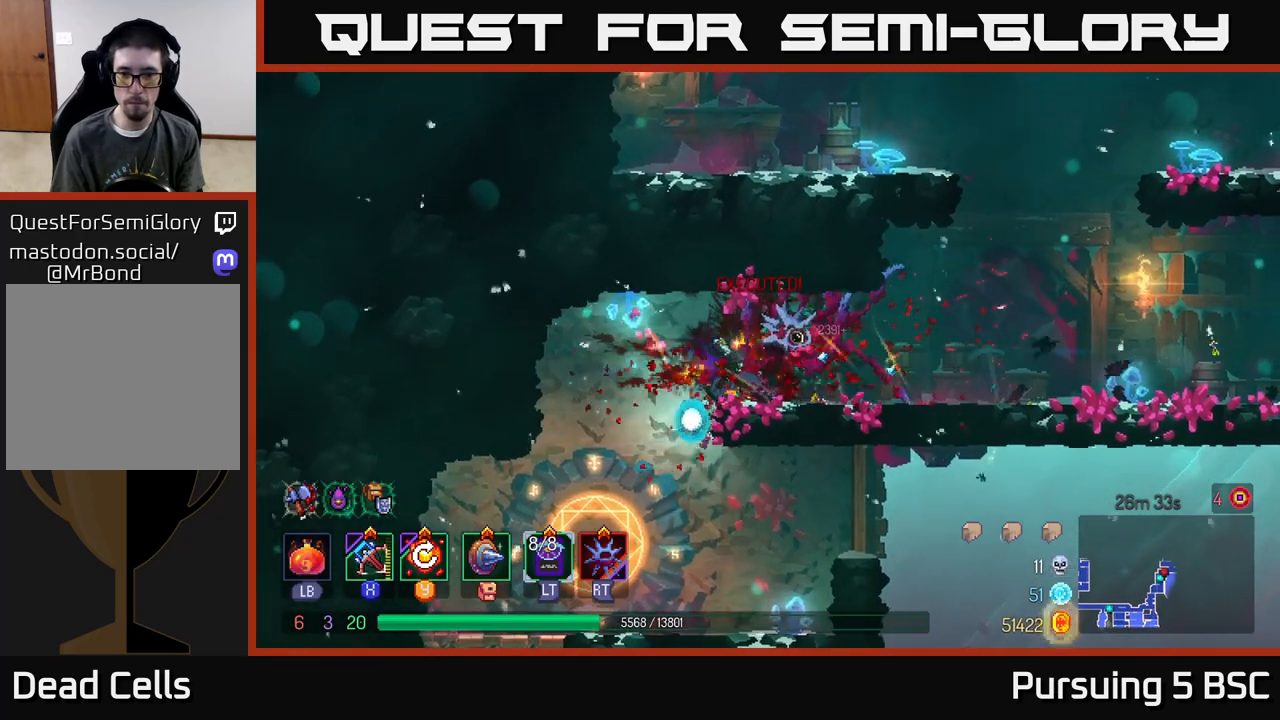
{"buttons": ["B"], "left_stick": "right", "right_stick": "center", "events": [[417, "B", "down"]]}